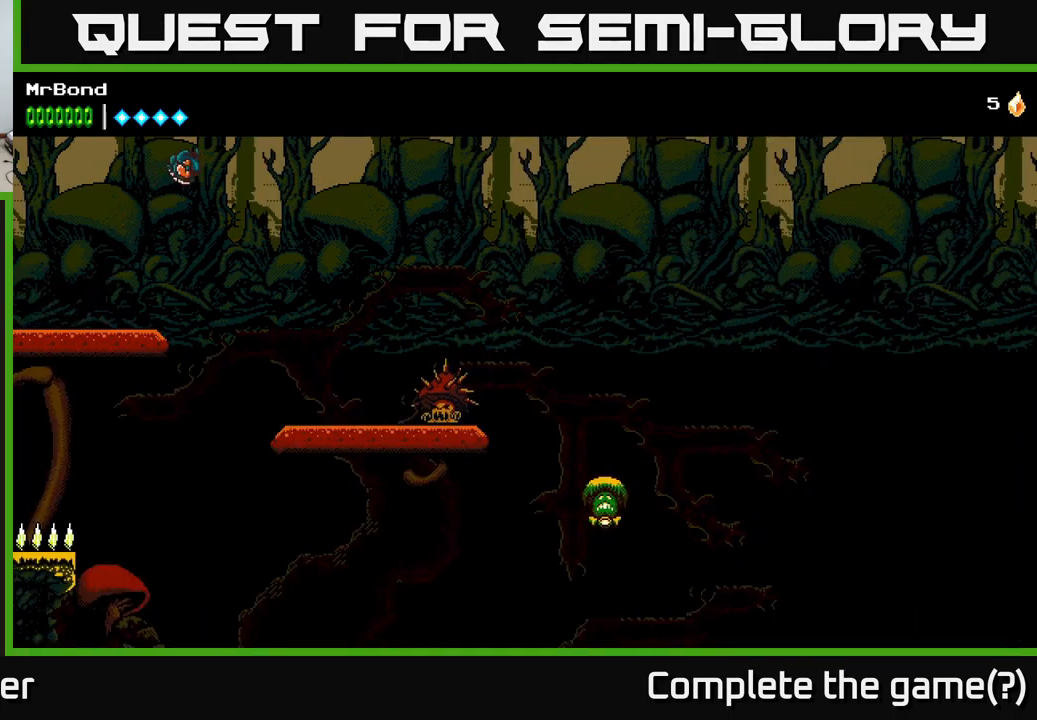
Gameplay with a controller (Xbox layout); each line is a JSON object with the inputs held at the frame after it. "events" lists button and stick changes between this image and that frame as [ms after this image, input, new state], when the widget could be followed in between.
{"buttons": ["DPAD_RIGHT"], "left_stick": "center", "right_stick": "center", "events": []}
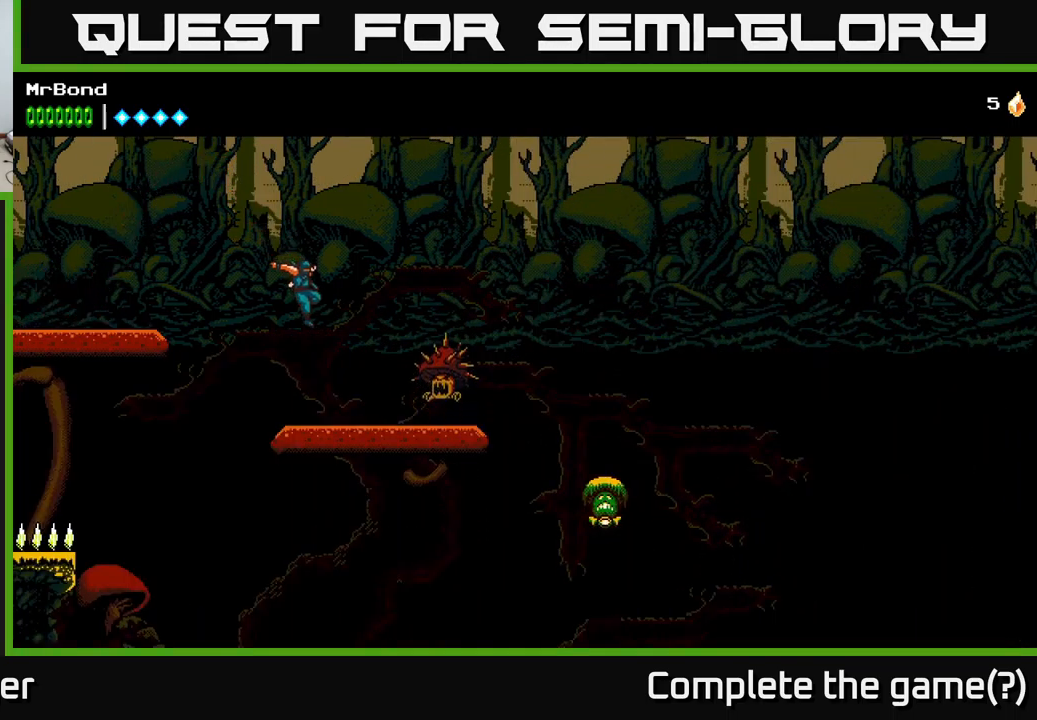
{"buttons": ["X", "DPAD_RIGHT"], "left_stick": "center", "right_stick": "center", "events": [[84, "X", "down"], [250, "X", "up"], [484, "X", "down"]]}
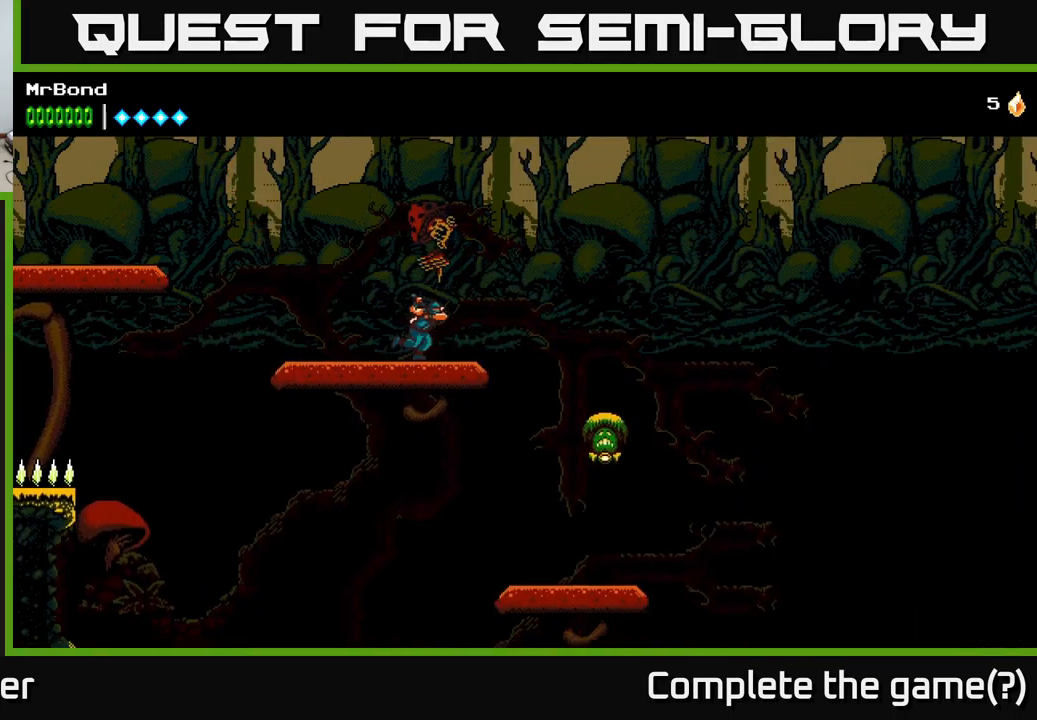
{"buttons": ["X"], "left_stick": "center", "right_stick": "center", "events": [[100, "X", "up"], [300, "DPAD_RIGHT", "up"], [333, "DPAD_LEFT", "down"], [383, "X", "down"], [466, "DPAD_LEFT", "up"]]}
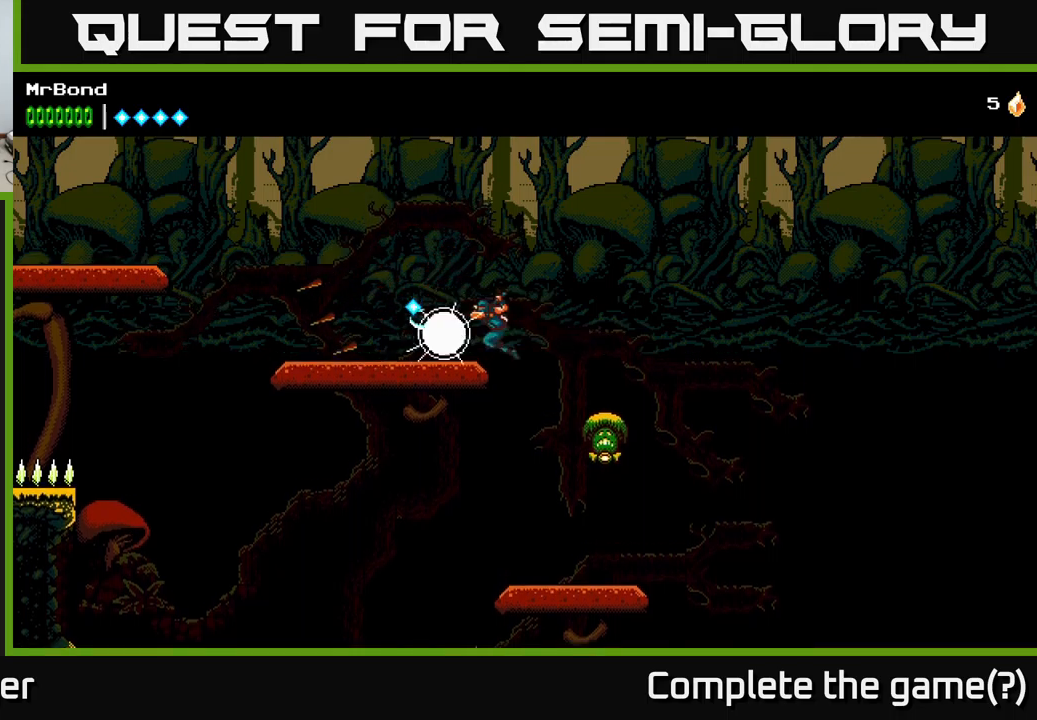
{"buttons": ["DPAD_RIGHT"], "left_stick": "center", "right_stick": "center", "events": [[16, "X", "up"], [200, "DPAD_RIGHT", "down"]]}
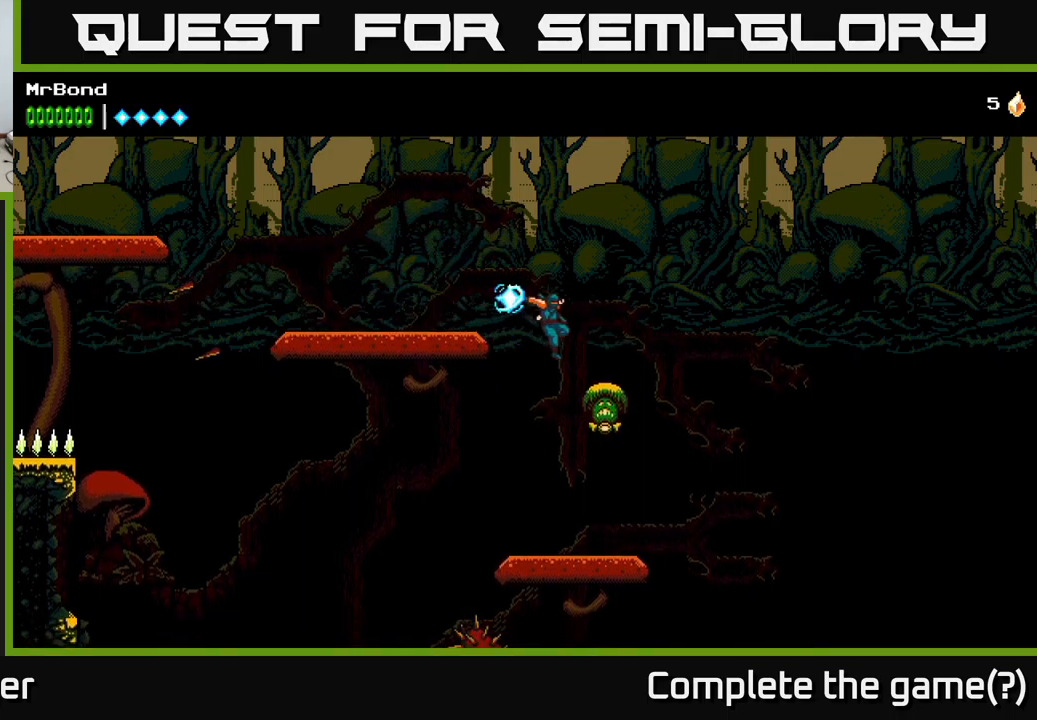
{"buttons": ["DPAD_LEFT"], "left_stick": "center", "right_stick": "center", "events": [[16, "DPAD_RIGHT", "up"], [100, "X", "down"], [266, "X", "up"], [316, "DPAD_LEFT", "down"]]}
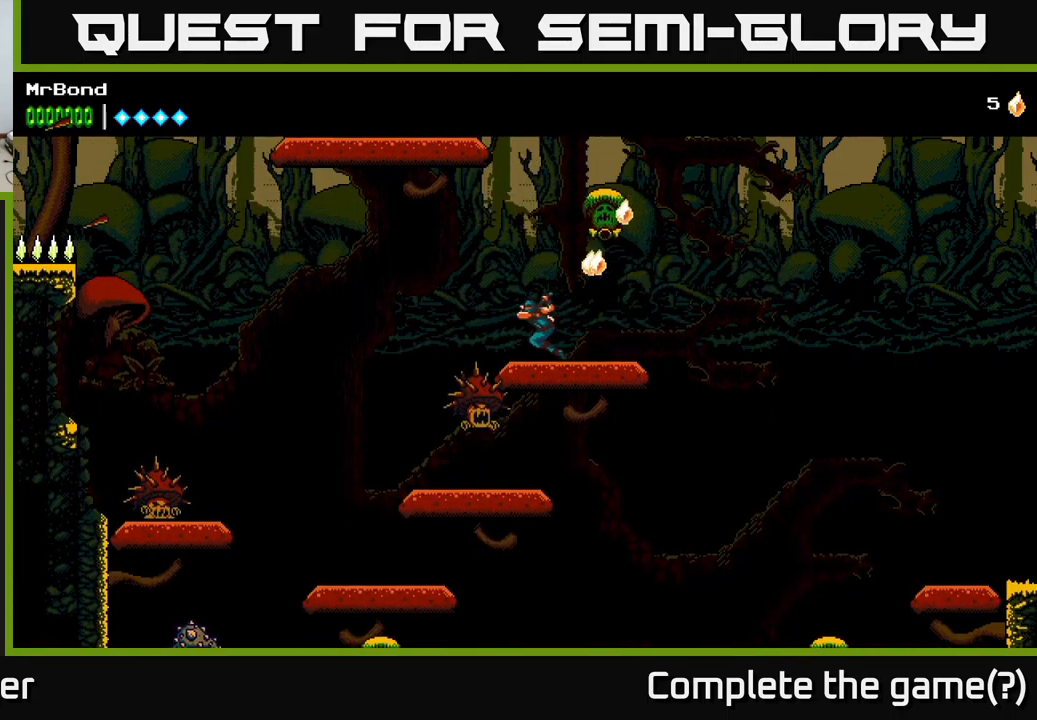
{"buttons": [], "left_stick": "center", "right_stick": "center", "events": [[266, "X", "down"], [283, "A", "down"], [350, "X", "up"], [466, "A", "up"], [483, "DPAD_LEFT", "up"]]}
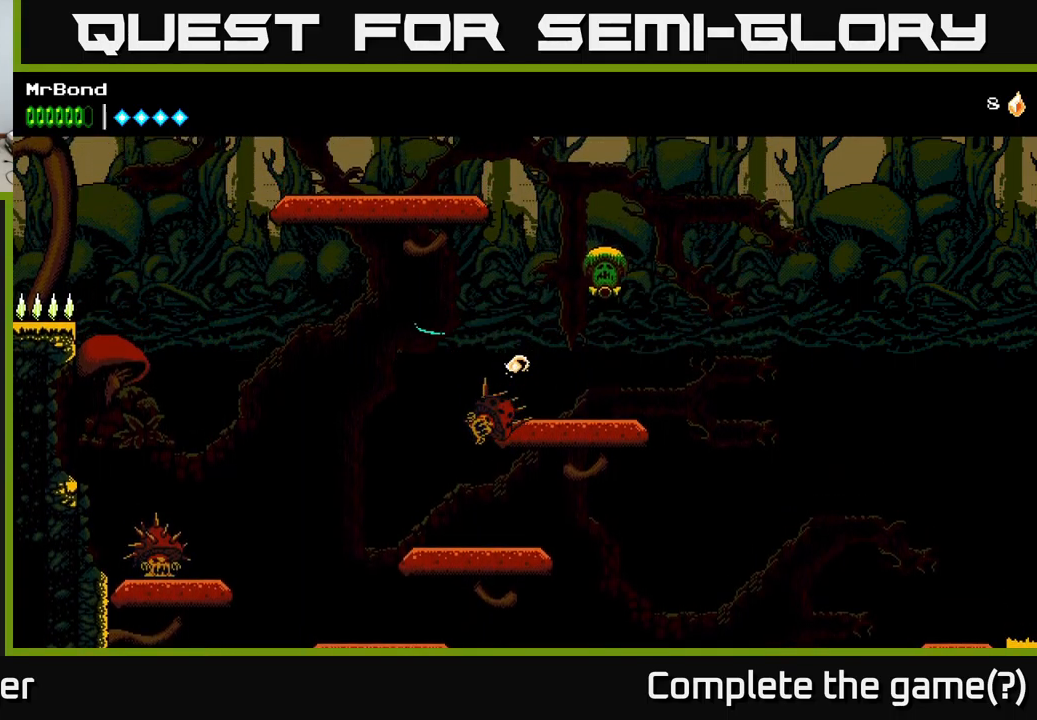
{"buttons": ["DPAD_RIGHT"], "left_stick": "center", "right_stick": "center", "events": [[183, "DPAD_LEFT", "down"], [416, "DPAD_LEFT", "up"], [466, "DPAD_RIGHT", "down"]]}
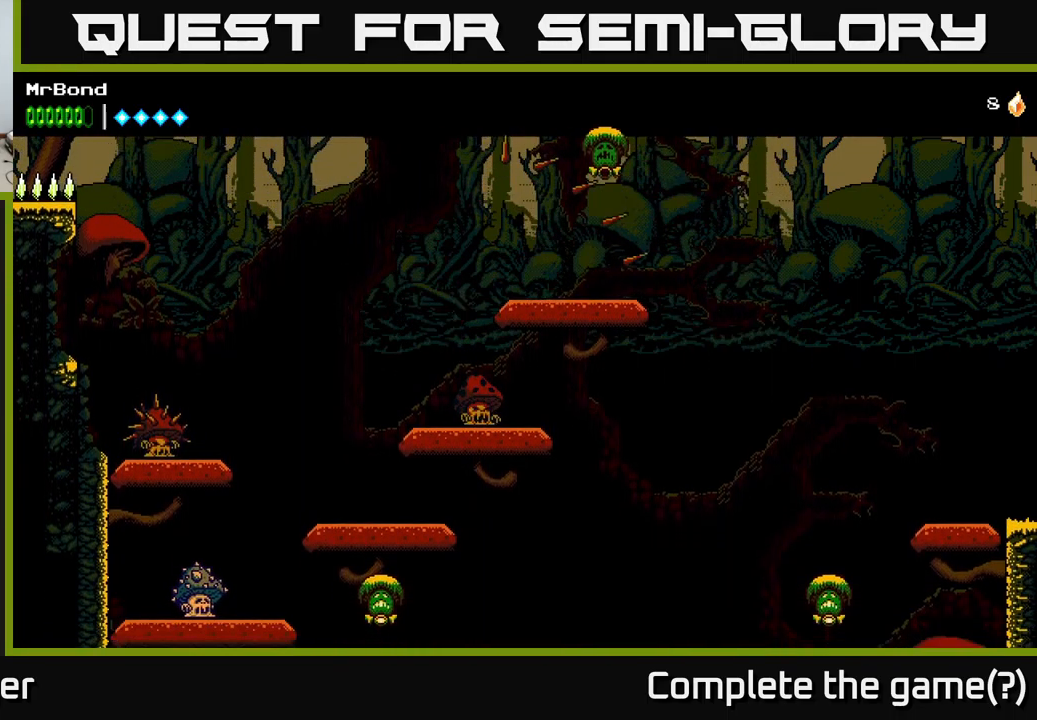
{"buttons": ["DPAD_LEFT"], "left_stick": "center", "right_stick": "center", "events": [[33, "X", "down"], [83, "DPAD_RIGHT", "up"], [100, "X", "up"], [183, "DPAD_LEFT", "down"], [300, "A", "down"], [466, "A", "up"]]}
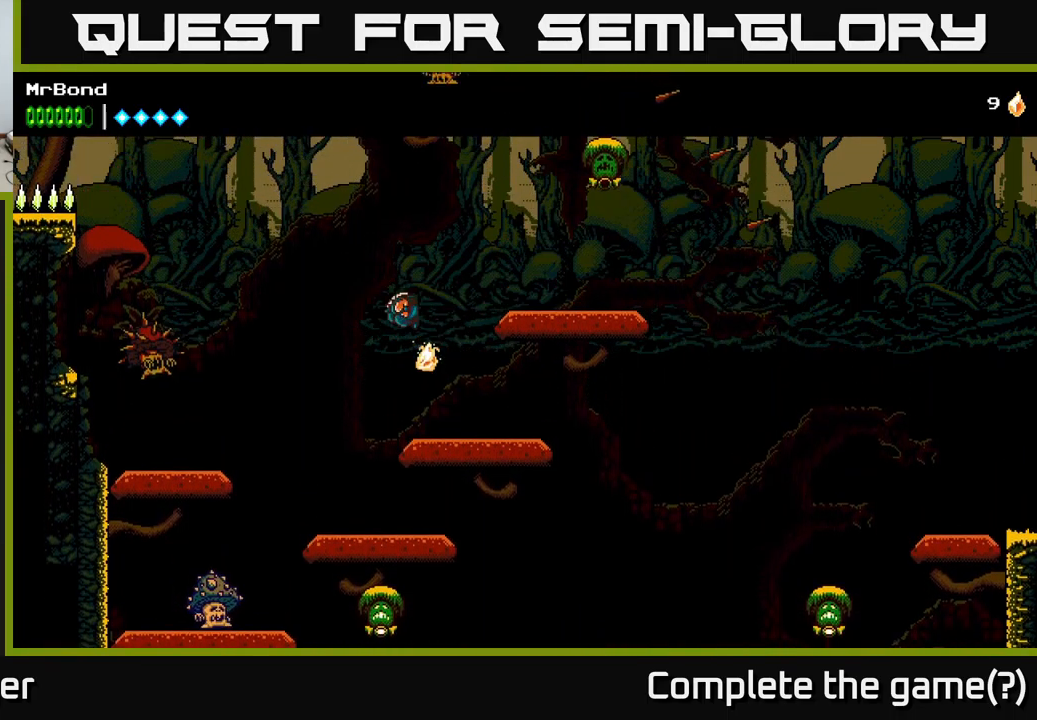
{"buttons": ["DPAD_LEFT"], "left_stick": "center", "right_stick": "center", "events": []}
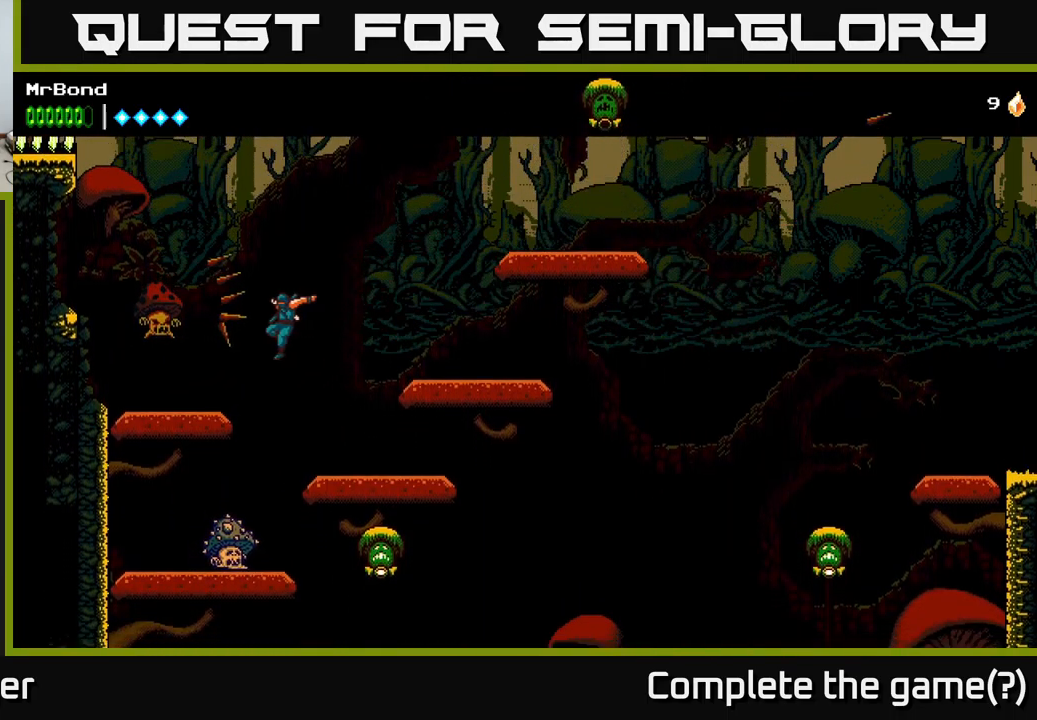
{"buttons": ["DPAD_LEFT"], "left_stick": "center", "right_stick": "center", "events": [[33, "X", "down"], [100, "A", "down"], [166, "X", "up"], [283, "A", "up"]]}
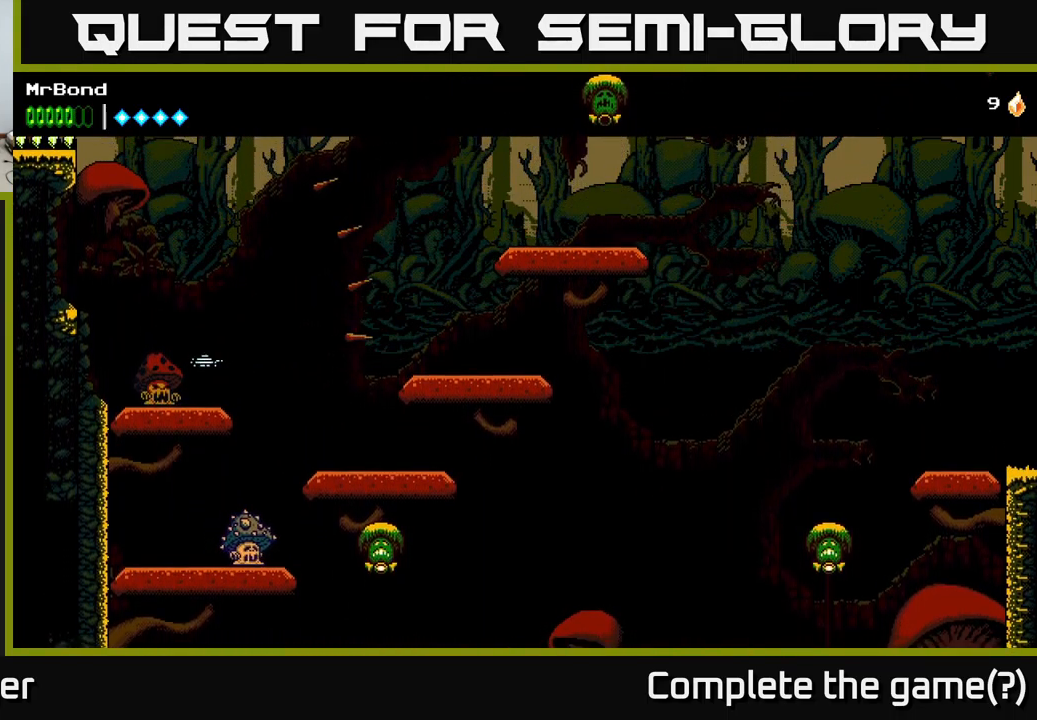
{"buttons": ["DPAD_LEFT"], "left_stick": "center", "right_stick": "center", "events": [[50, "DPAD_LEFT", "up"], [66, "X", "down"], [183, "X", "up"], [250, "DPAD_DOWN", "down"], [316, "A", "down"], [416, "A", "up"], [450, "DPAD_DOWN", "up"], [466, "DPAD_LEFT", "down"]]}
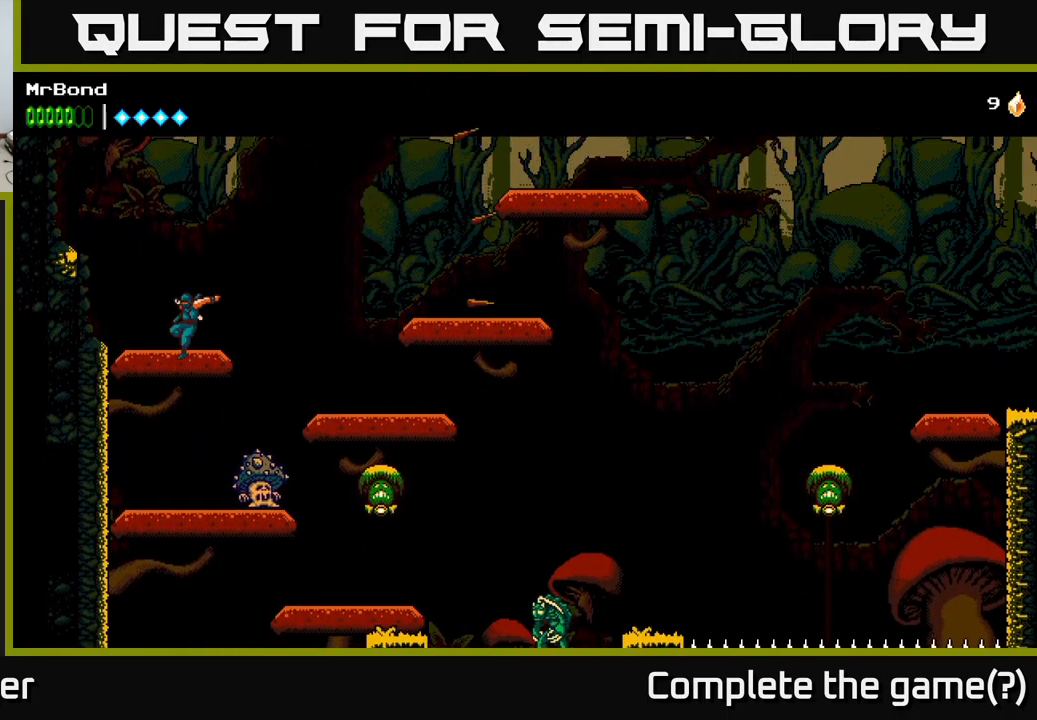
{"buttons": ["DPAD_RIGHT"], "left_stick": "center", "right_stick": "center", "events": [[83, "DPAD_LEFT", "up"], [133, "DPAD_RIGHT", "down"], [250, "X", "down"], [366, "X", "up"]]}
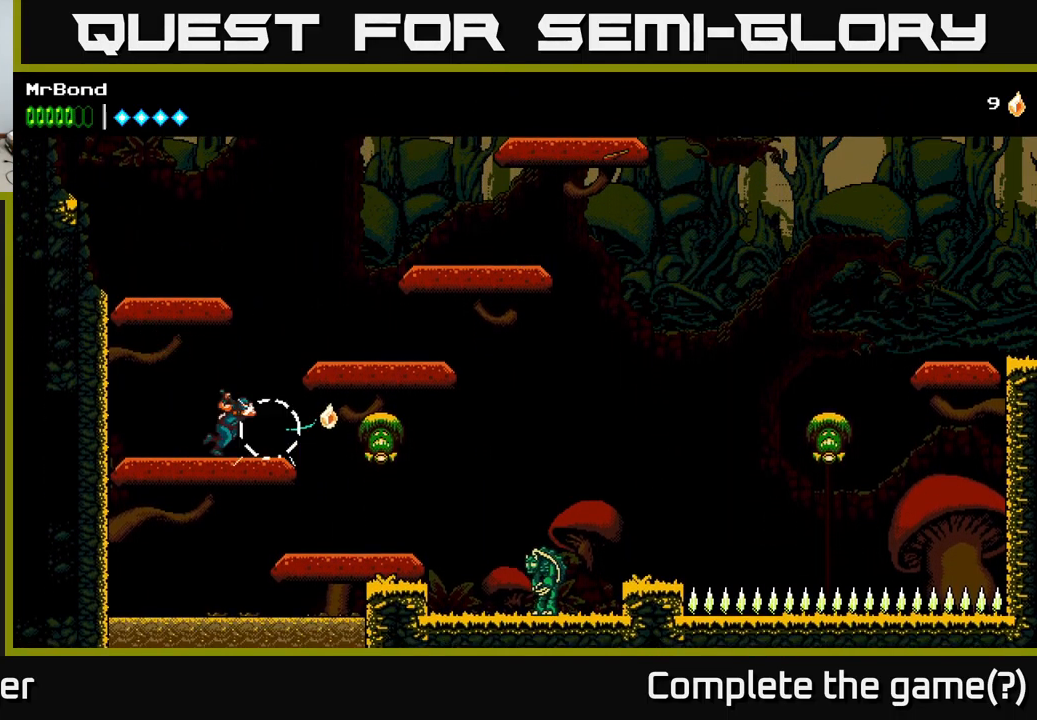
{"buttons": ["DPAD_RIGHT"], "left_stick": "center", "right_stick": "center", "events": [[216, "X", "down"], [317, "X", "up"]]}
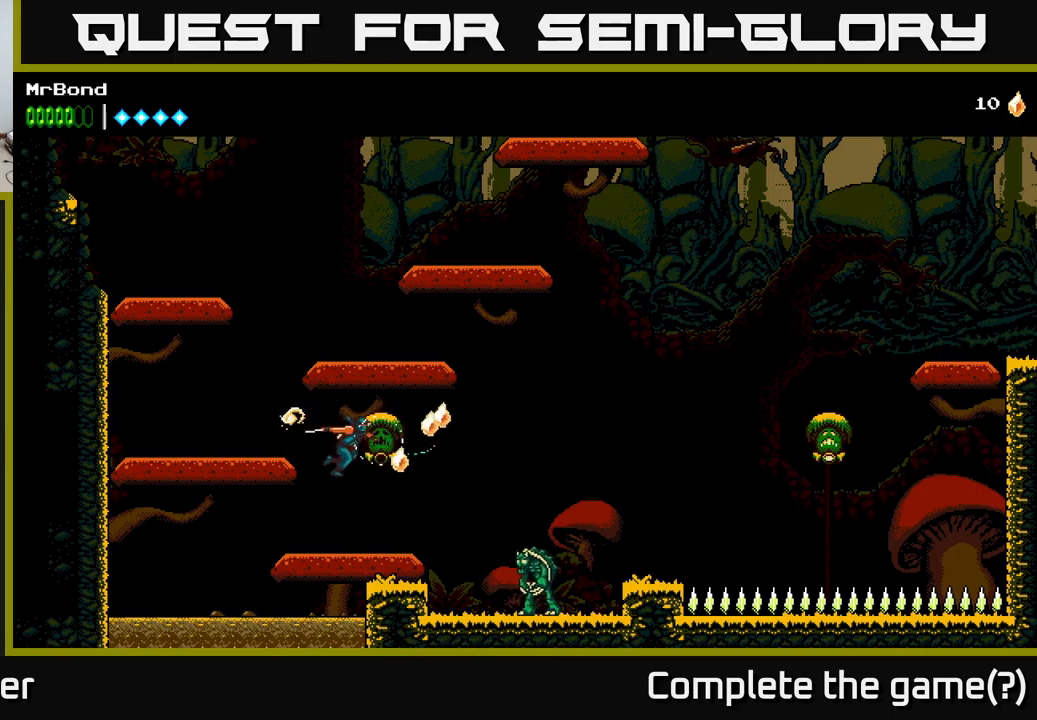
{"buttons": ["X", "DPAD_DOWN"], "left_stick": "center", "right_stick": "center", "events": [[450, "DPAD_DOWN", "down"], [483, "DPAD_RIGHT", "up"], [500, "X", "down"]]}
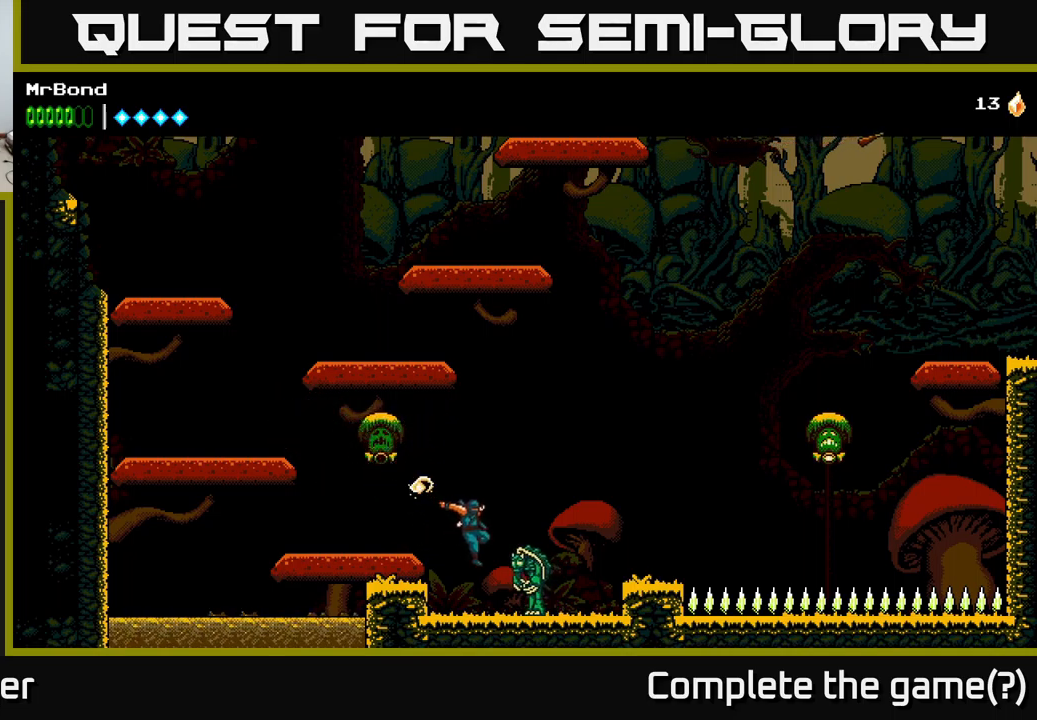
{"buttons": ["DPAD_RIGHT"], "left_stick": "center", "right_stick": "center", "events": [[67, "DPAD_DOWN", "up"], [133, "X", "up"], [283, "X", "down"], [350, "DPAD_RIGHT", "down"], [417, "X", "up"]]}
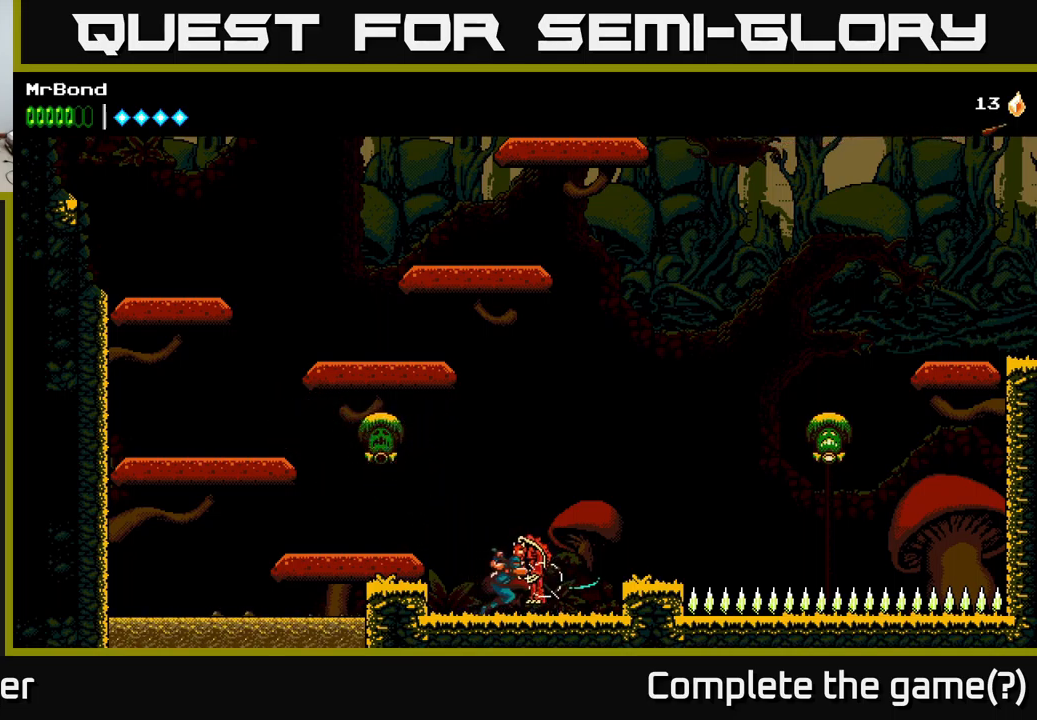
{"buttons": ["DPAD_RIGHT"], "left_stick": "center", "right_stick": "center", "events": [[50, "X", "down"], [167, "X", "up"]]}
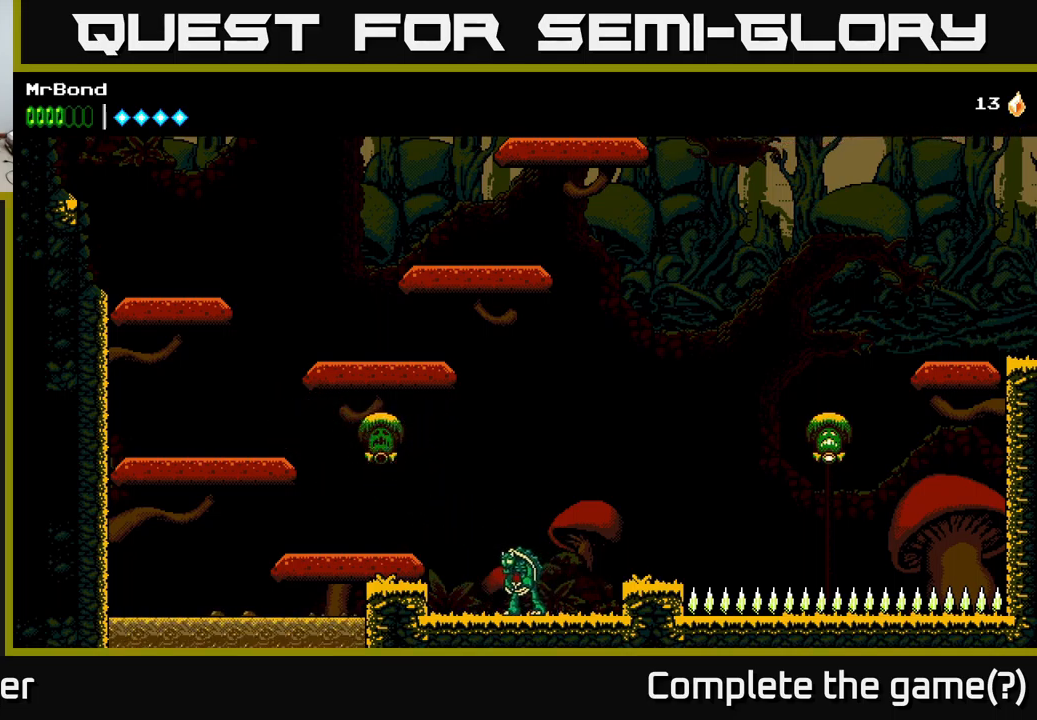
{"buttons": ["DPAD_RIGHT"], "left_stick": "center", "right_stick": "center", "events": [[33, "X", "down"], [167, "X", "up"], [383, "A", "down"], [450, "A", "up"]]}
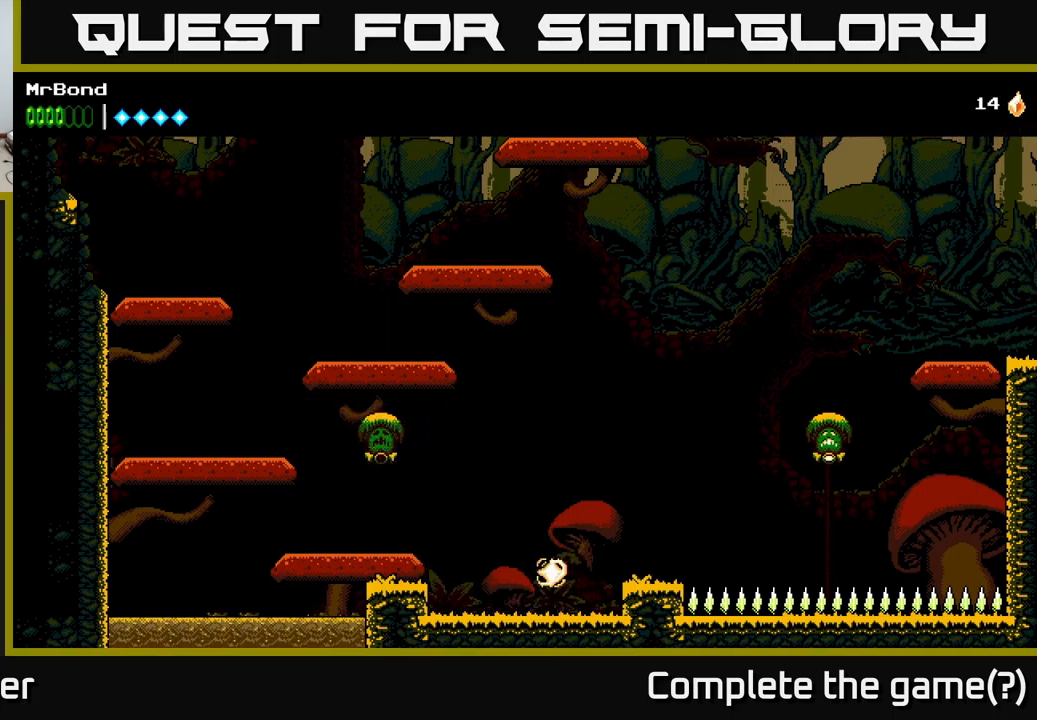
{"buttons": ["DPAD_RIGHT"], "left_stick": "center", "right_stick": "center", "events": []}
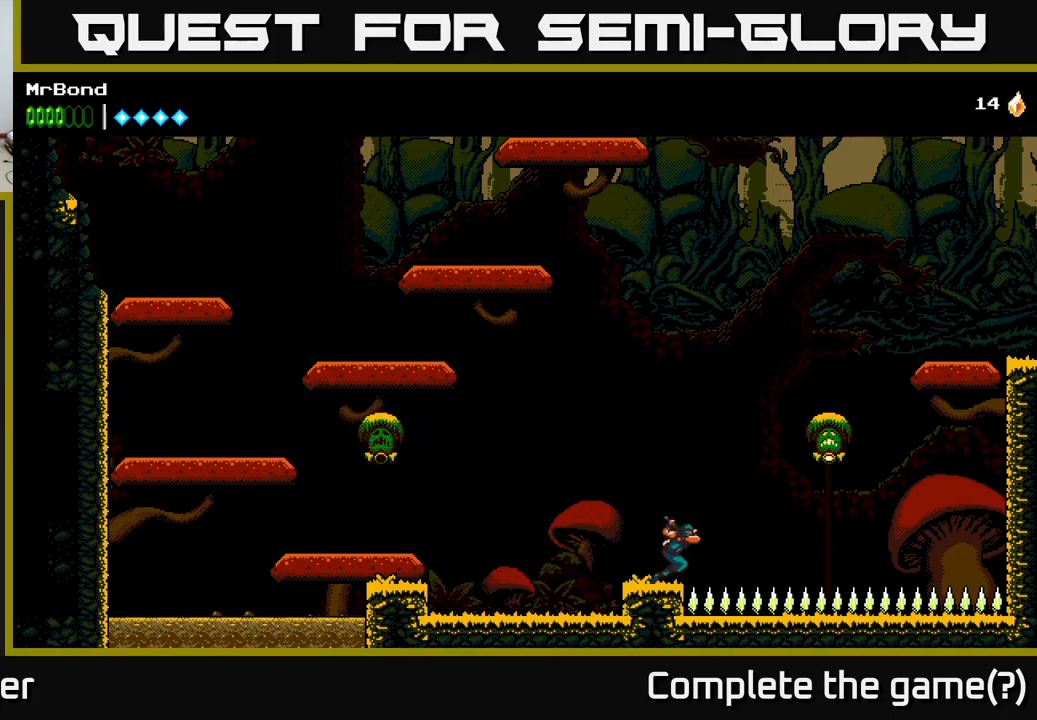
{"buttons": ["DPAD_RIGHT"], "left_stick": "center", "right_stick": "center", "events": [[50, "A", "down"], [217, "X", "down"], [383, "A", "up"], [383, "X", "up"]]}
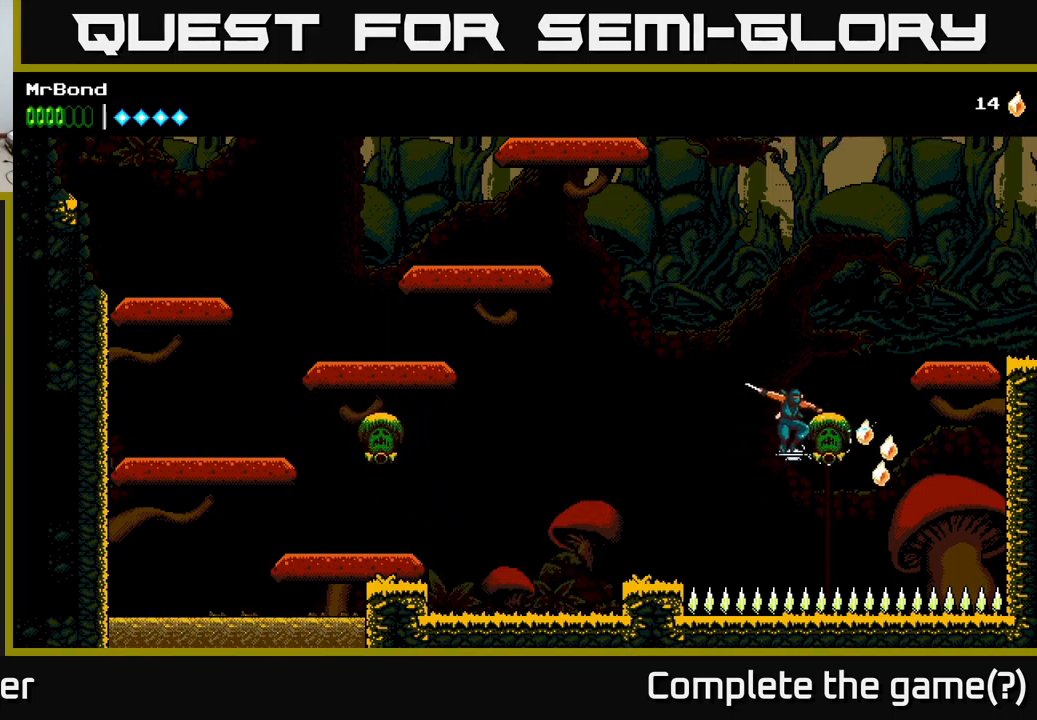
{"buttons": ["DPAD_RIGHT"], "left_stick": "center", "right_stick": "center", "events": [[67, "A", "down"], [350, "A", "up"]]}
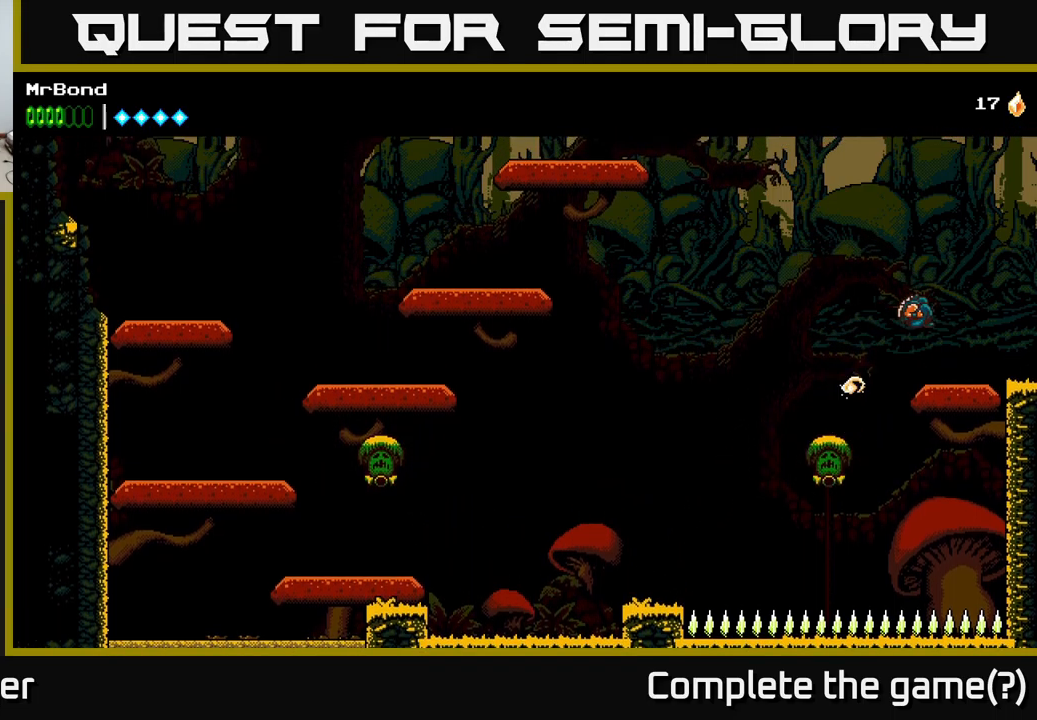
{"buttons": ["A", "DPAD_RIGHT"], "left_stick": "center", "right_stick": "center", "events": [[317, "A", "down"]]}
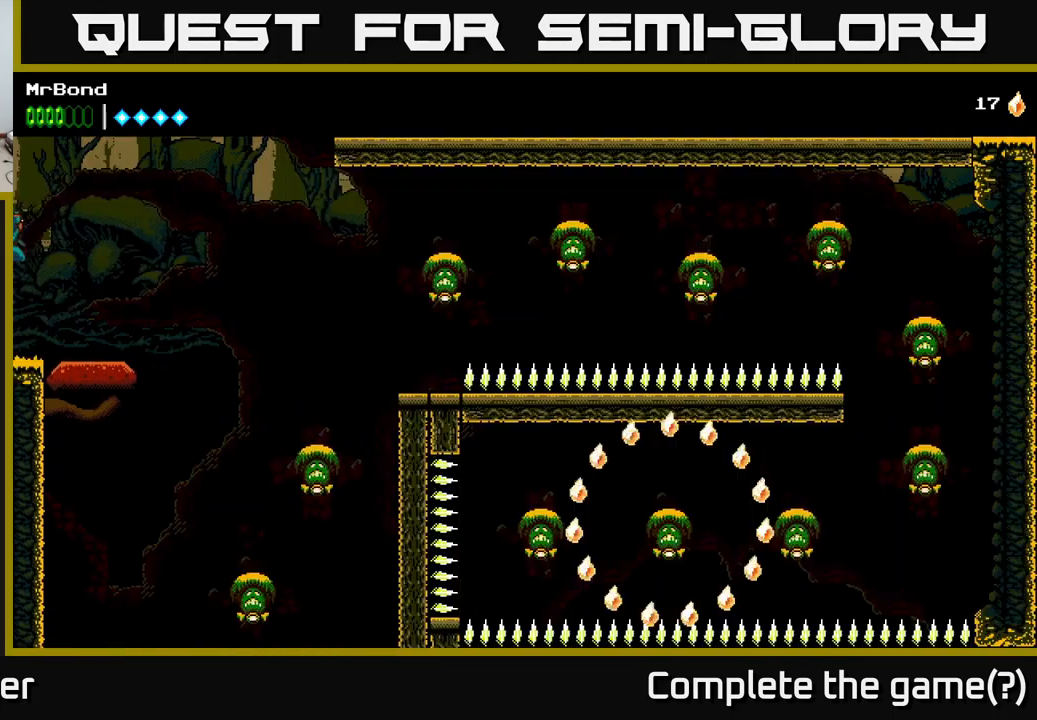
{"buttons": ["A", "DPAD_RIGHT"], "left_stick": "center", "right_stick": "center", "events": [[267, "A", "up"], [367, "A", "down"]]}
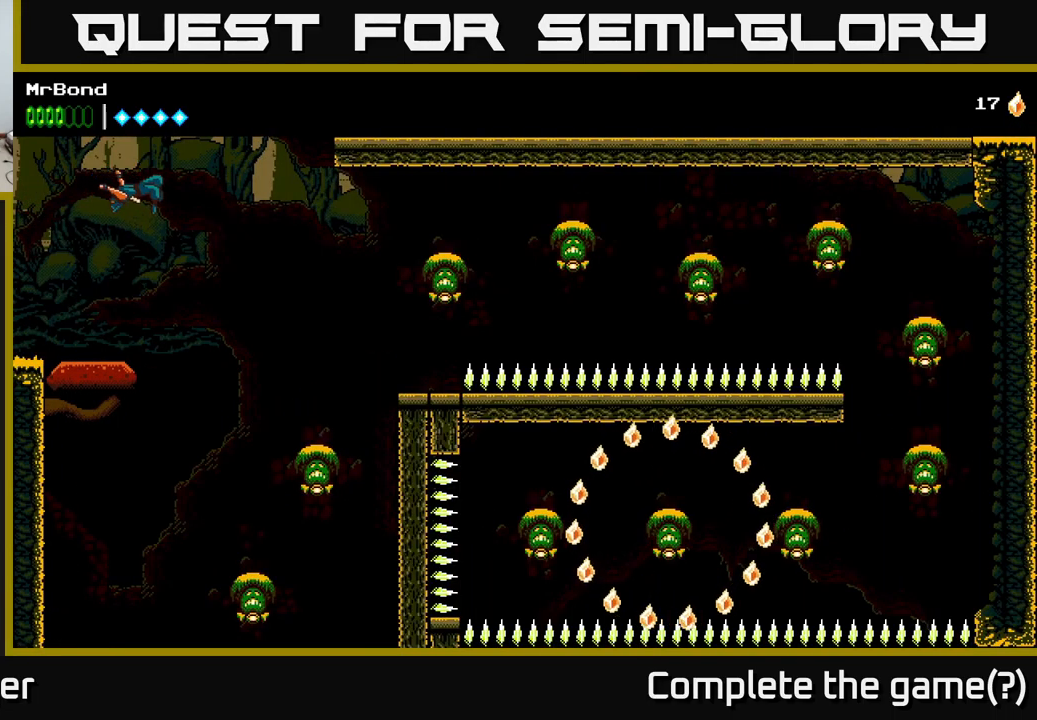
{"buttons": ["A", "DPAD_RIGHT"], "left_stick": "center", "right_stick": "center", "events": []}
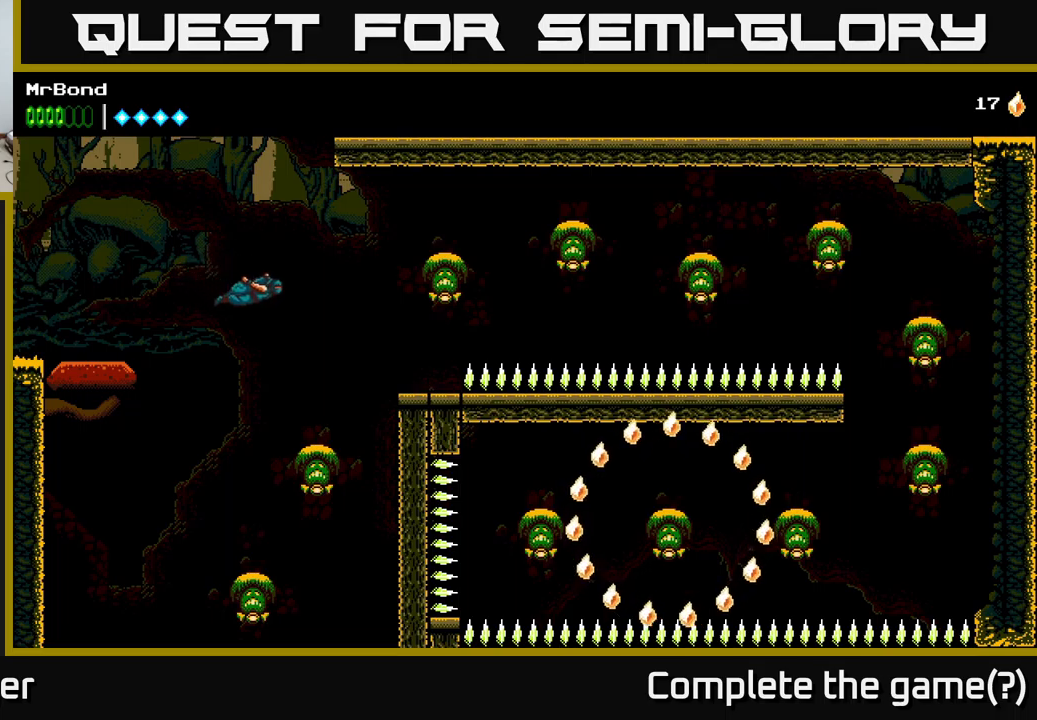
{"buttons": ["DPAD_RIGHT"], "left_stick": "center", "right_stick": "center", "events": [[484, "A", "up"]]}
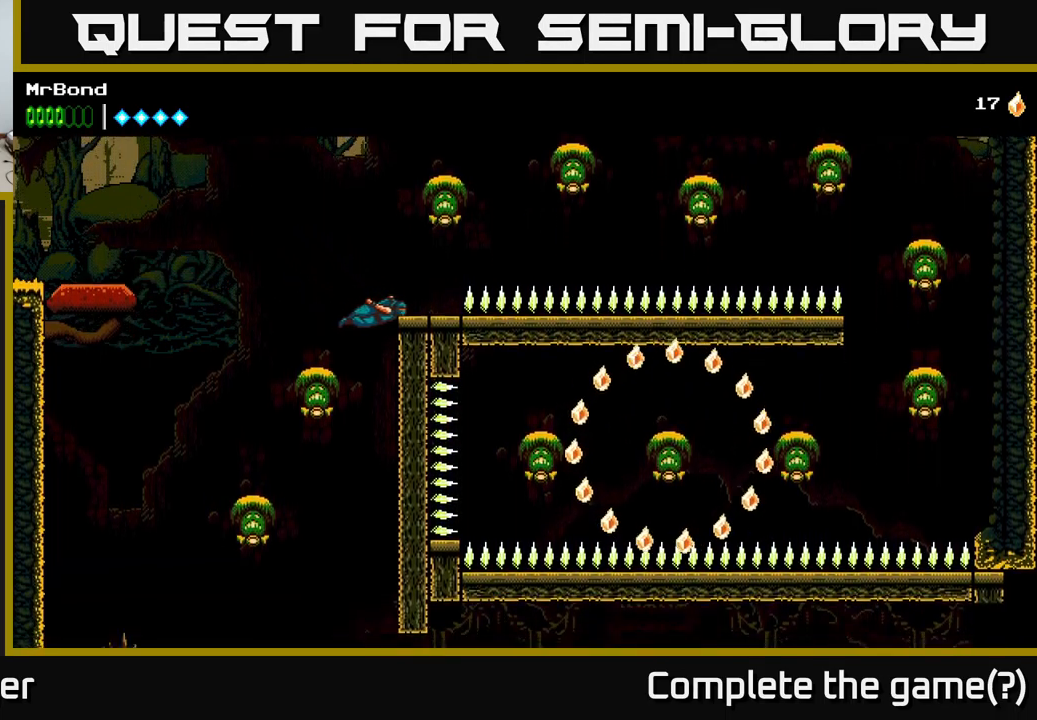
{"buttons": ["A", "DPAD_RIGHT"], "left_stick": "center", "right_stick": "center", "events": [[117, "A", "down"], [250, "X", "down"], [417, "X", "up"]]}
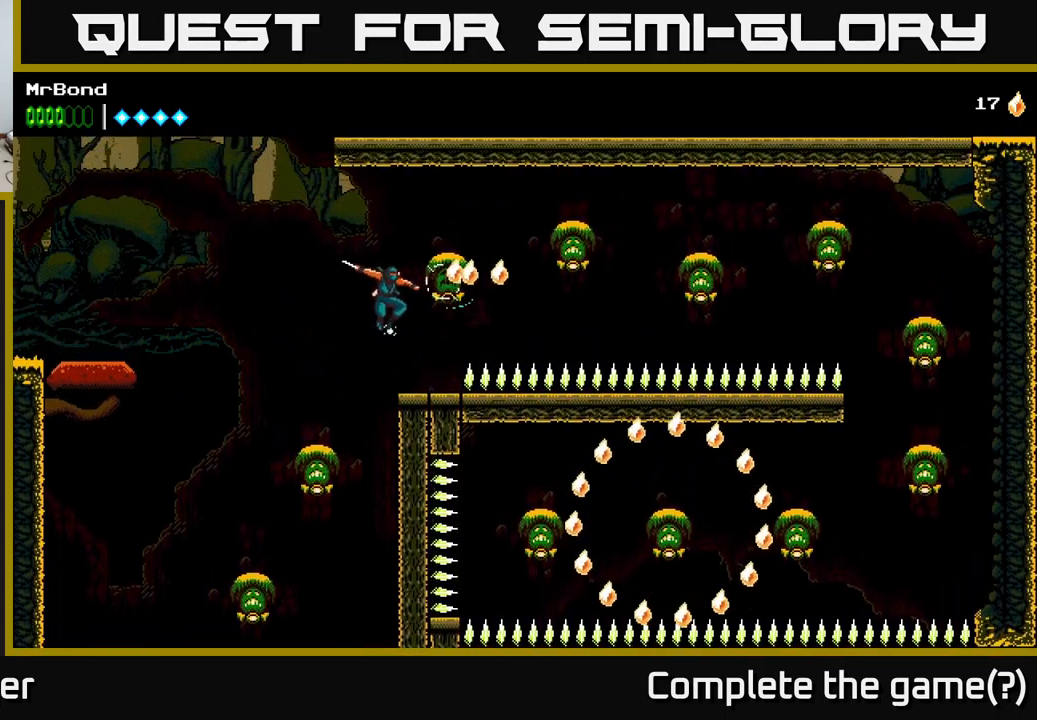
{"buttons": ["X", "DPAD_RIGHT"], "left_stick": "center", "right_stick": "center", "events": [[34, "A", "up"], [234, "A", "down"], [400, "X", "down"], [434, "A", "up"]]}
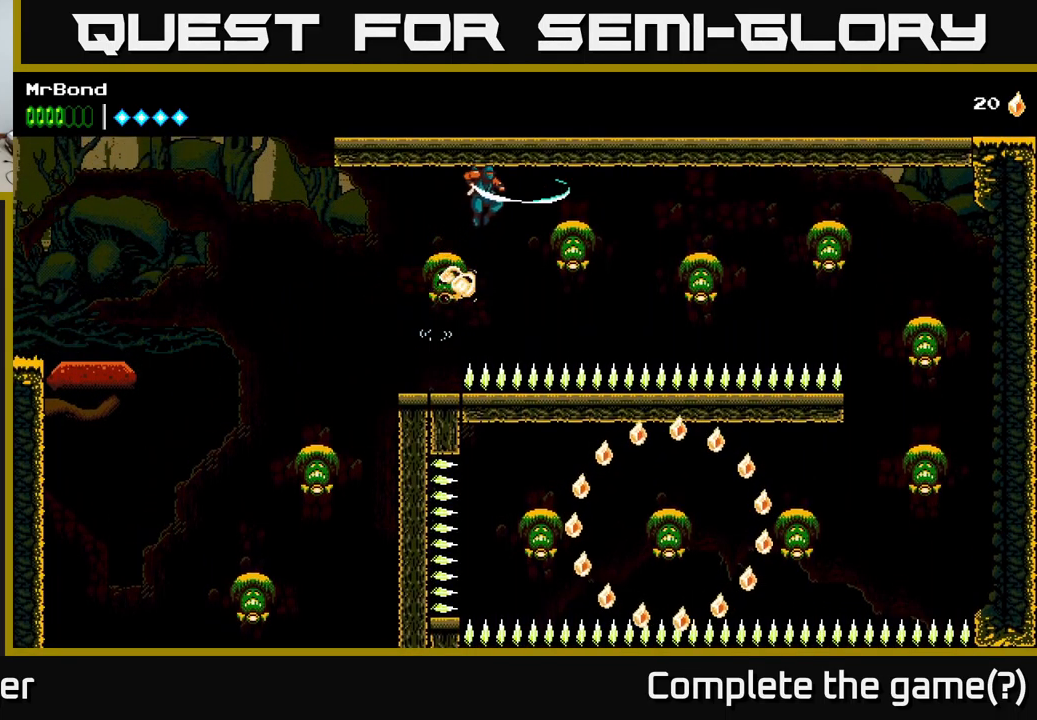
{"buttons": ["A", "DPAD_RIGHT"], "left_stick": "center", "right_stick": "center", "events": [[17, "X", "up"], [317, "X", "down"], [384, "A", "down"], [417, "X", "up"]]}
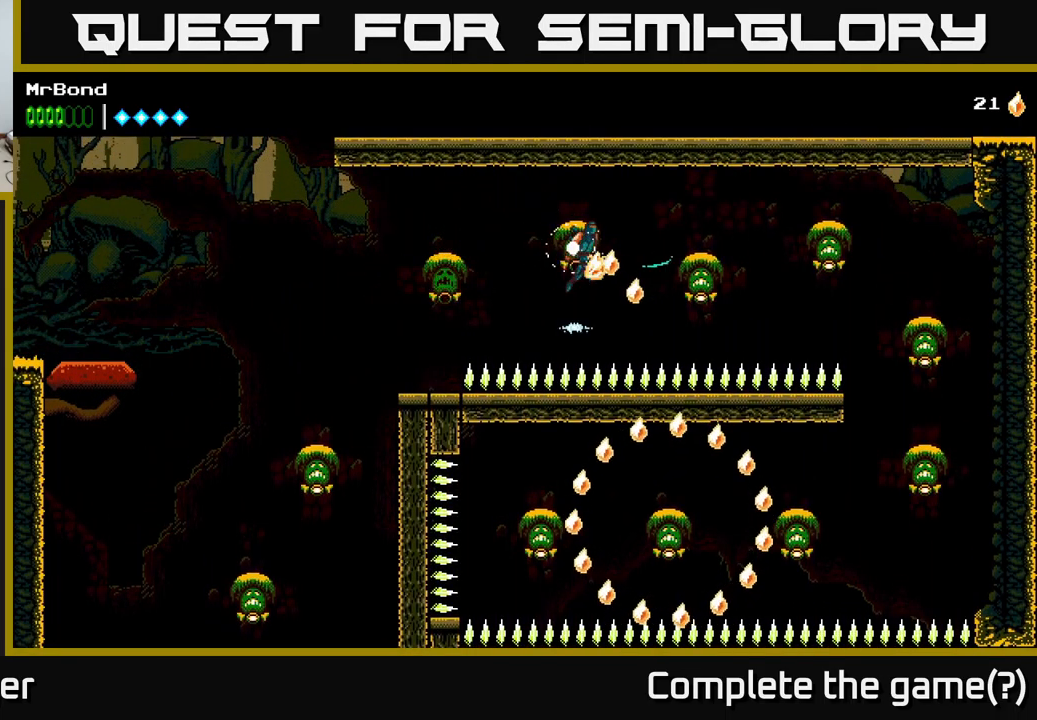
{"buttons": ["X", "DPAD_RIGHT"], "left_stick": "center", "right_stick": "center", "events": [[267, "A", "up"], [450, "X", "down"]]}
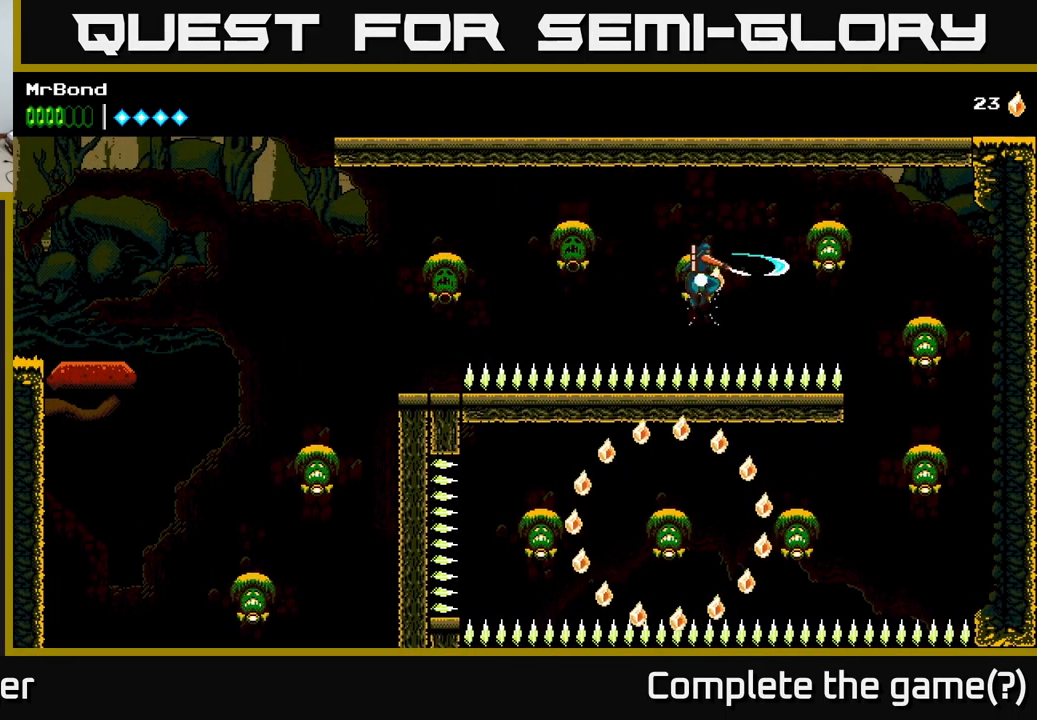
{"buttons": ["DPAD_RIGHT"], "left_stick": "center", "right_stick": "center", "events": [[50, "A", "down"], [67, "X", "up"], [317, "A", "up"]]}
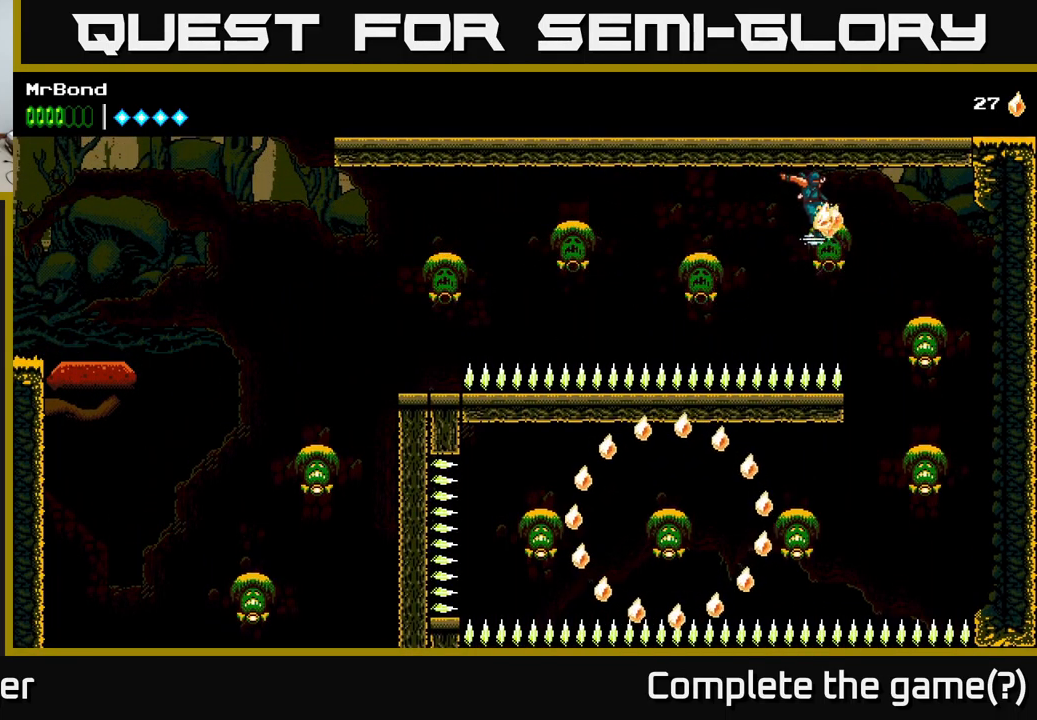
{"buttons": ["DPAD_RIGHT"], "left_stick": "center", "right_stick": "center", "events": [[334, "X", "down"], [450, "X", "up"]]}